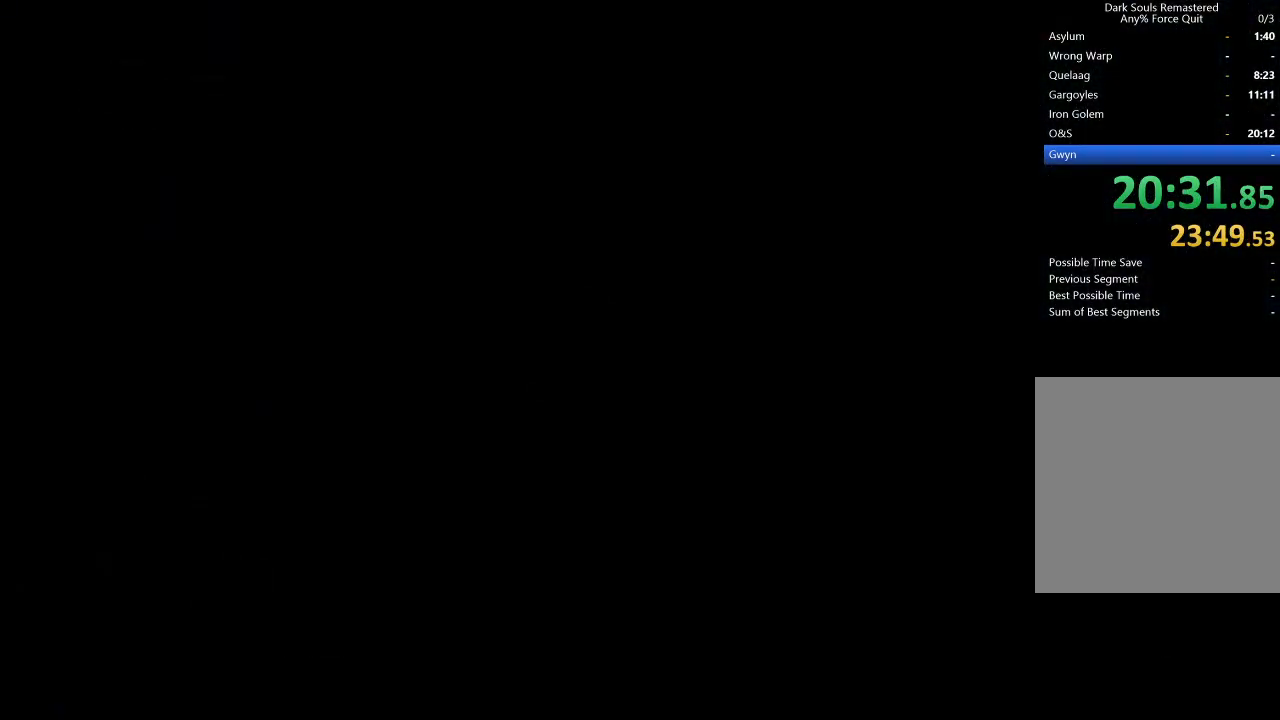
Gameplay with a controller (Xbox layout); each line is a JSON object with the inputs held at the frame after it. "events" lists button and stick changes between this image and that frame as [ms after this image, input, new state], when the widget could be followed in between.
{"buttons": ["START"], "left_stick": "up", "right_stick": "center"}
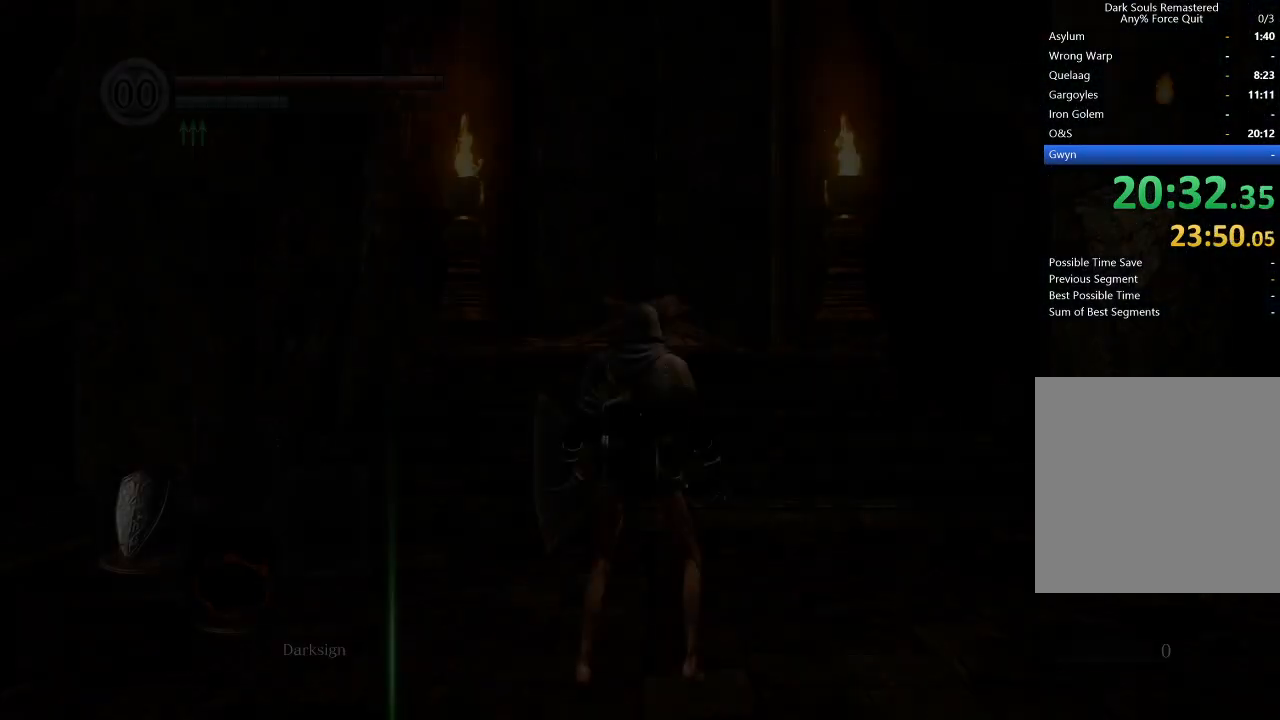
{"buttons": [], "left_stick": "up", "right_stick": "center", "events": [[67, "START", "up"], [133, "START", "down"], [200, "START", "up"], [267, "START", "down"], [367, "START", "up"]]}
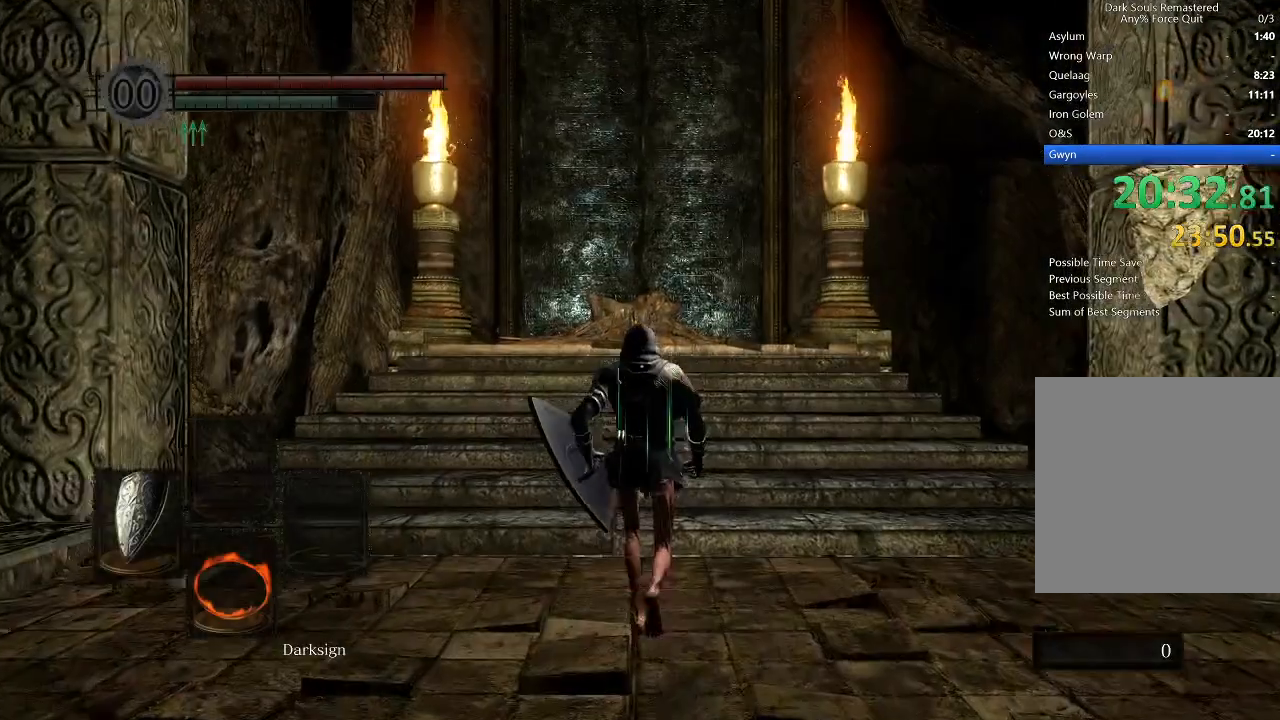
{"buttons": ["B"], "left_stick": "up", "right_stick": "center", "events": [[167, "B", "down"]]}
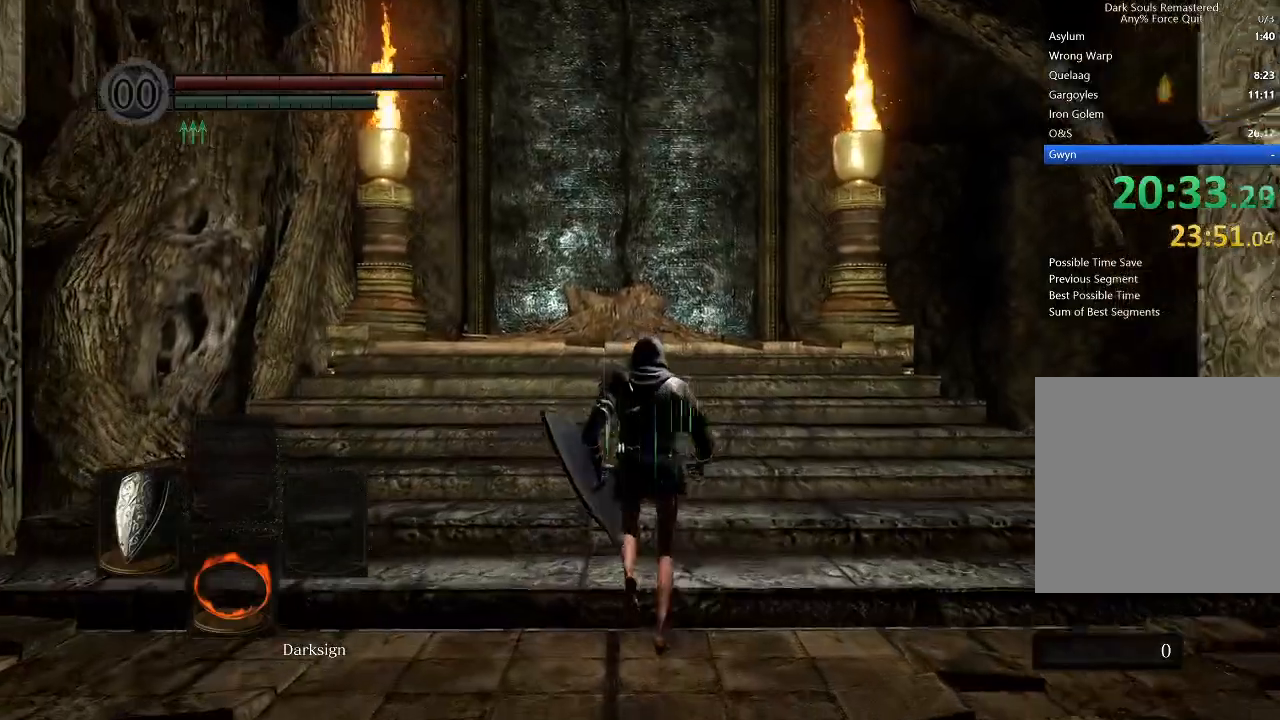
{"buttons": ["B"], "left_stick": "up", "right_stick": "center", "events": []}
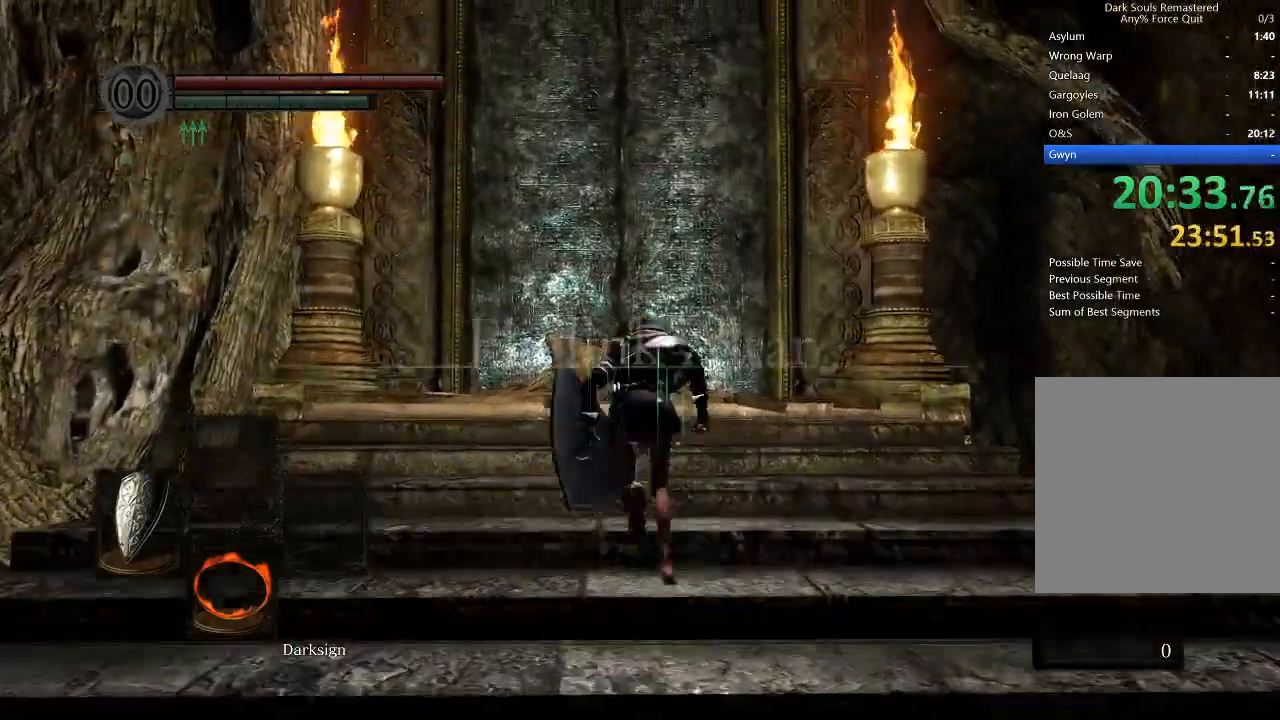
{"buttons": ["B"], "left_stick": "up", "right_stick": "center", "events": []}
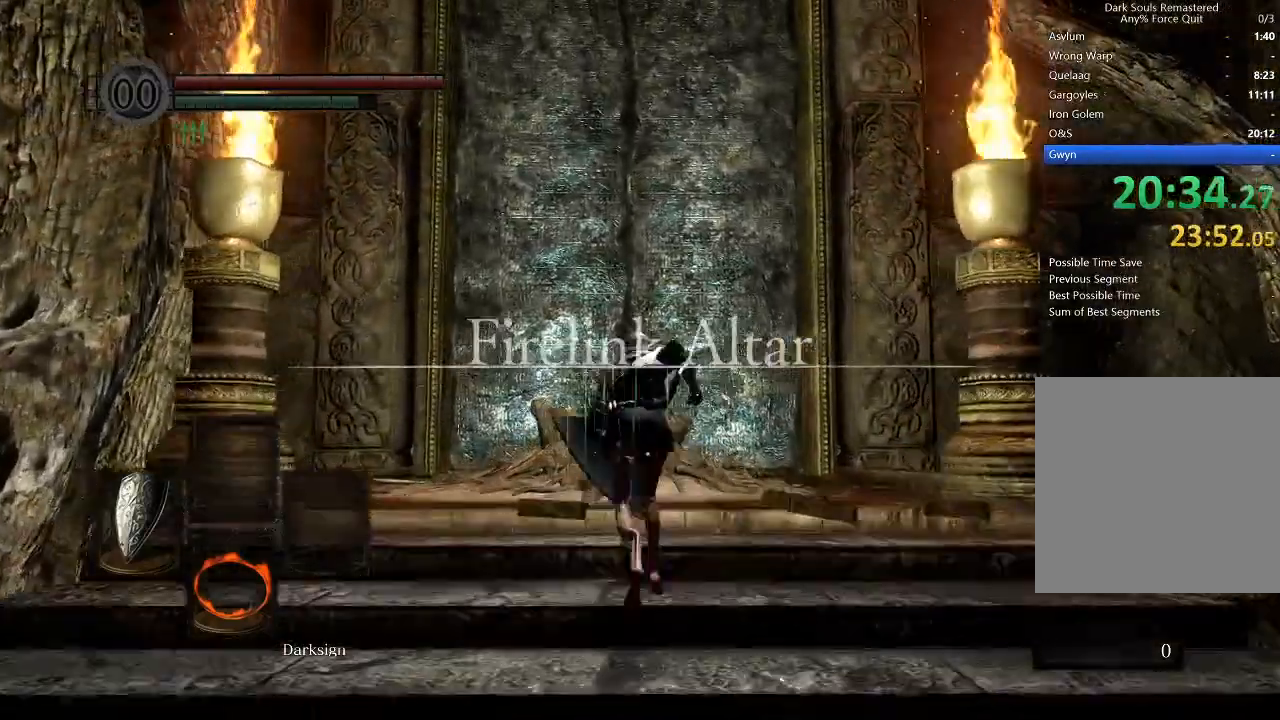
{"buttons": [], "left_stick": "up", "right_stick": "center", "events": [[433, "B", "up"]]}
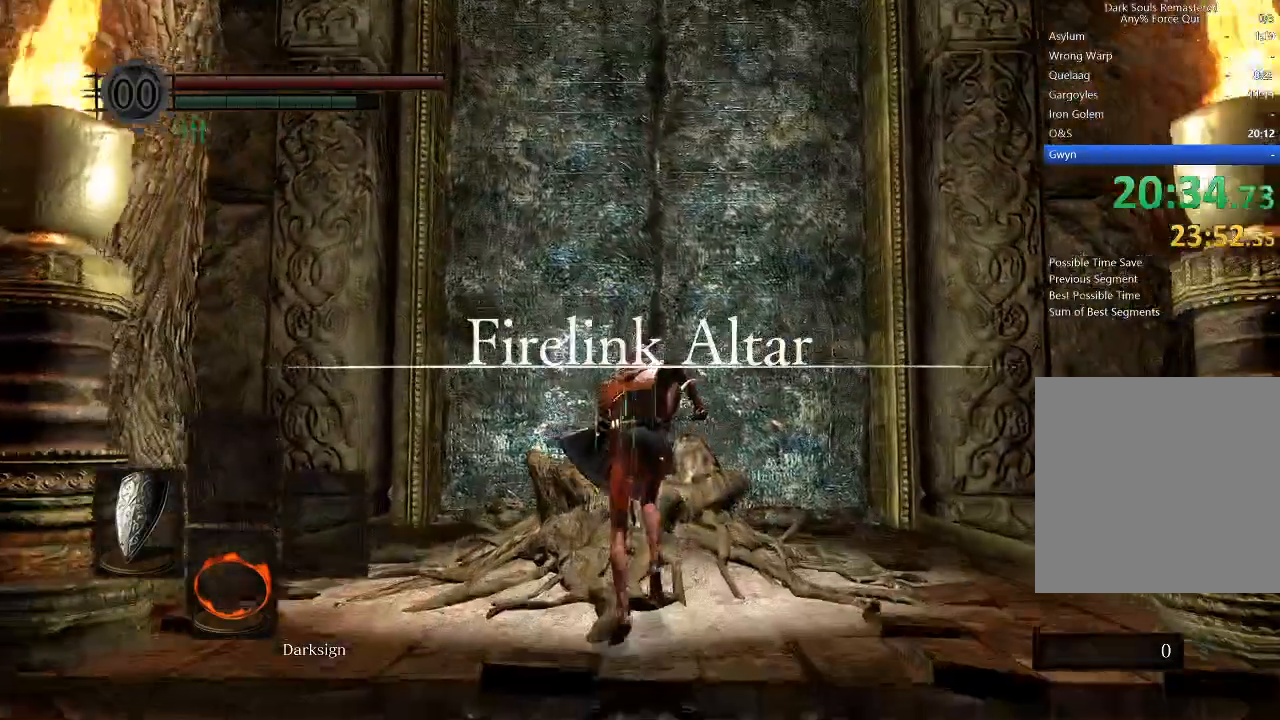
{"buttons": ["A"], "left_stick": "center", "right_stick": "center", "events": [[67, "A", "down"], [100, "left_stick", "center"], [167, "A", "up"], [233, "A", "down"], [333, "A", "up"], [400, "A", "down"]]}
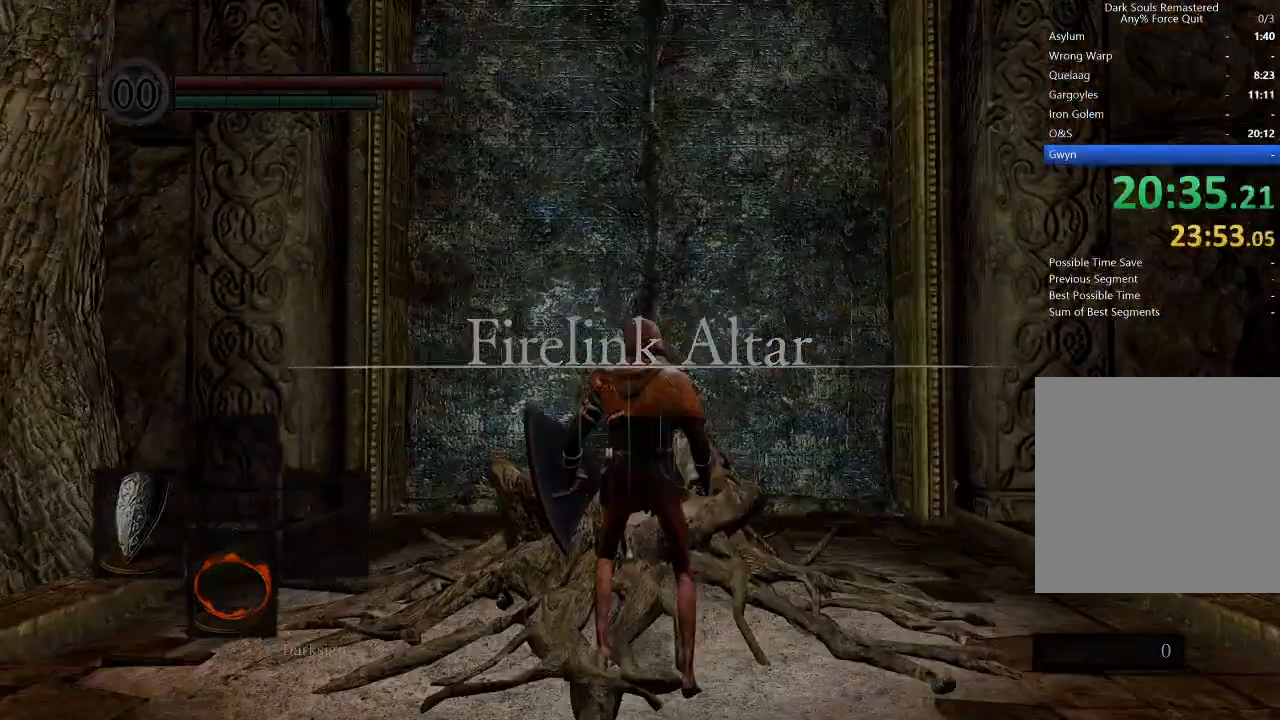
{"buttons": [], "left_stick": "center", "right_stick": "center", "events": [[33, "A", "up"]]}
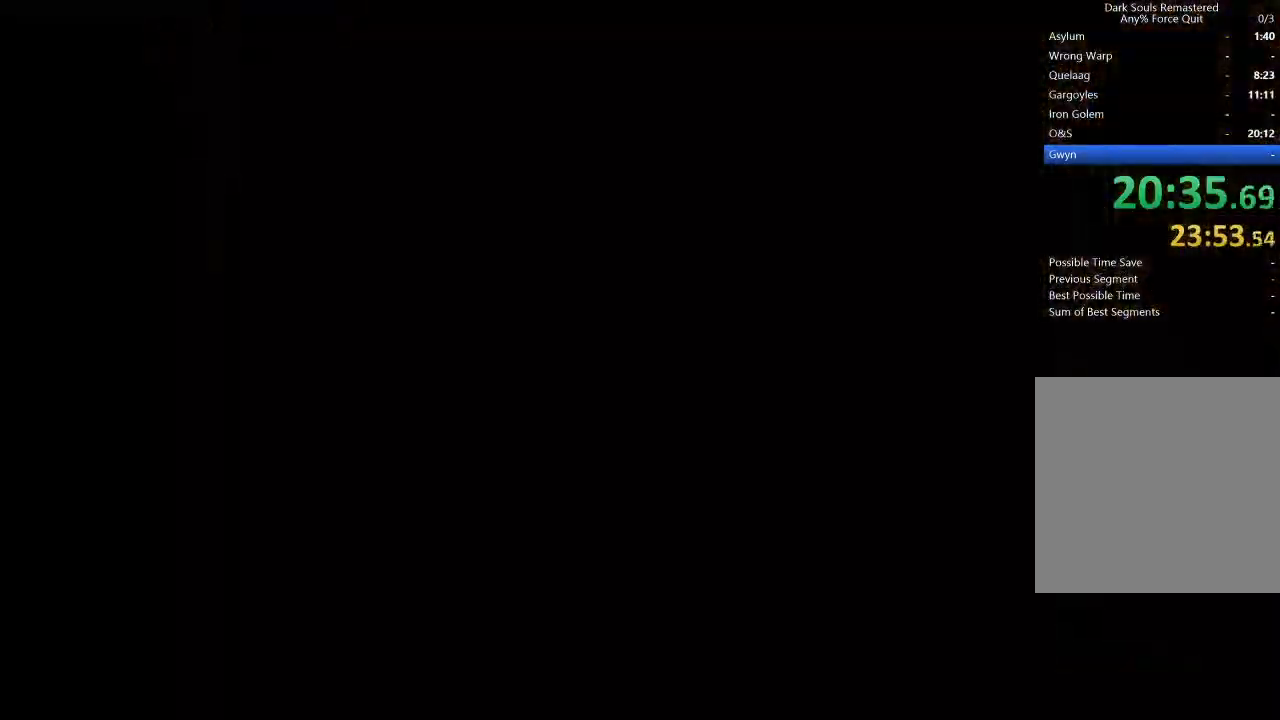
{"buttons": ["START"], "left_stick": "center", "right_stick": "center", "events": [[467, "START", "down"]]}
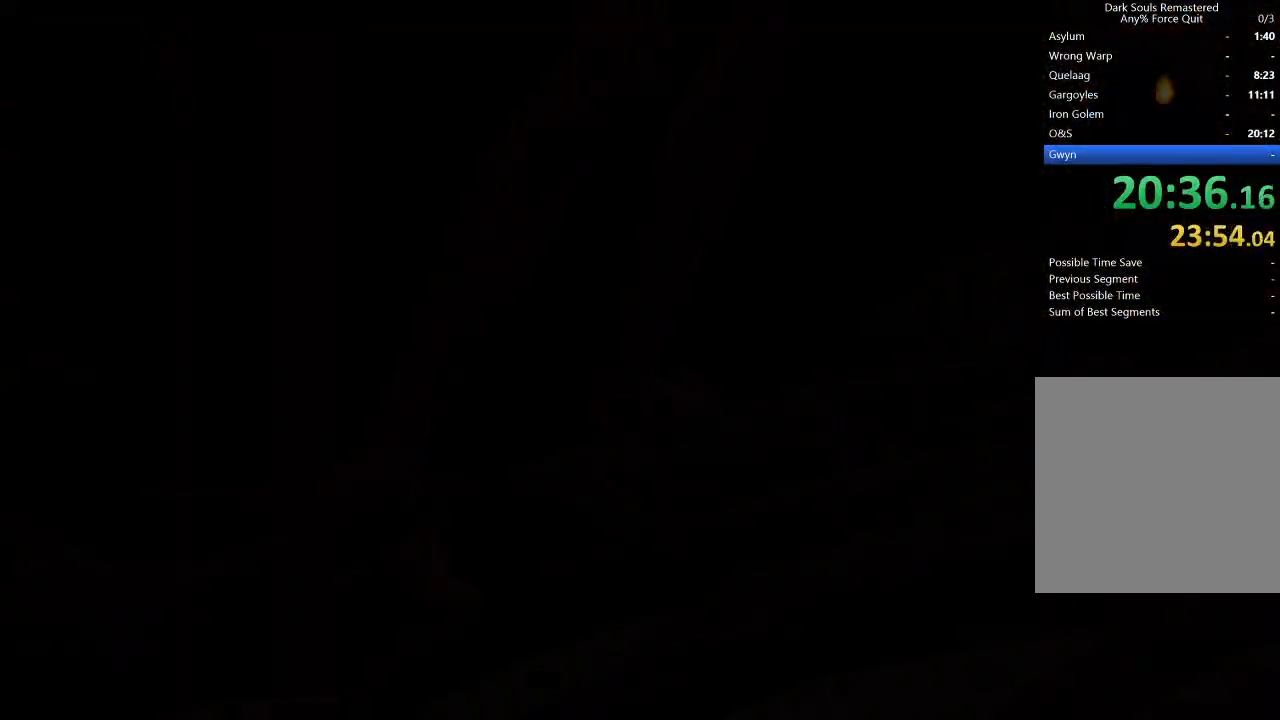
{"buttons": ["START"], "left_stick": "center", "right_stick": "center", "events": [[333, "START", "up"], [400, "START", "down"]]}
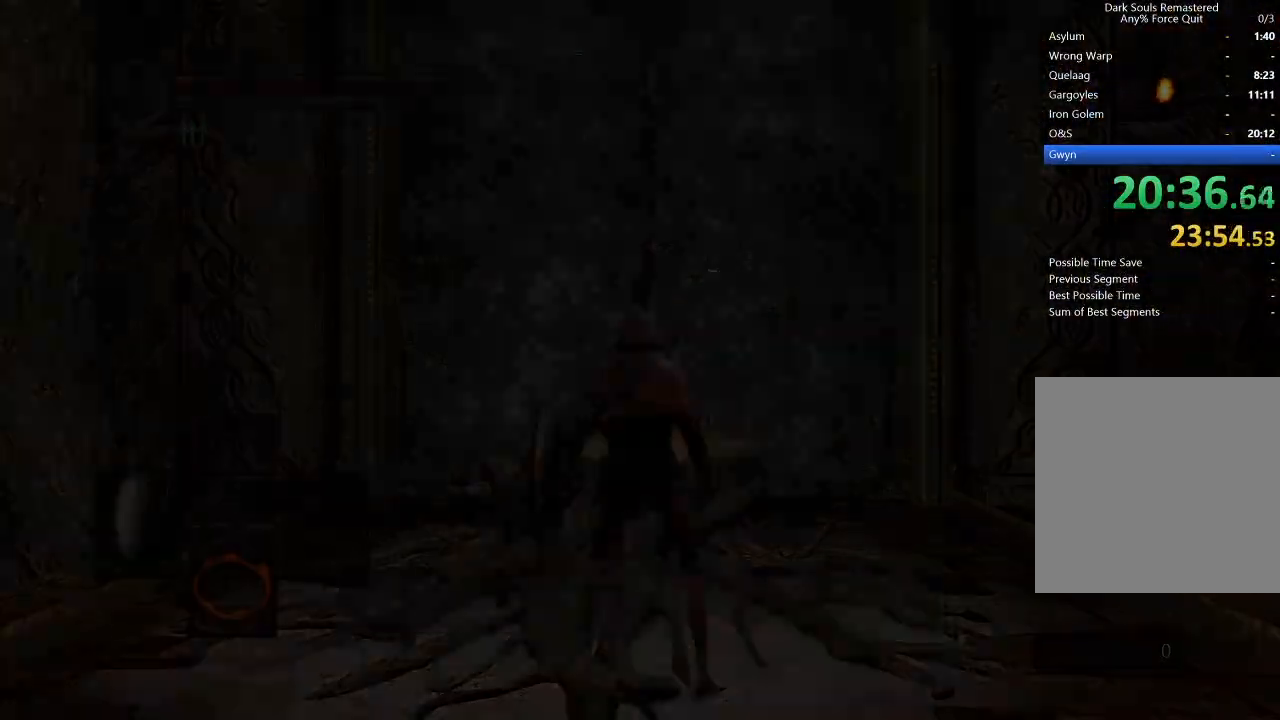
{"buttons": [], "left_stick": "center", "right_stick": "center", "events": [[33, "START", "up"], [300, "A", "down"], [433, "A", "up"]]}
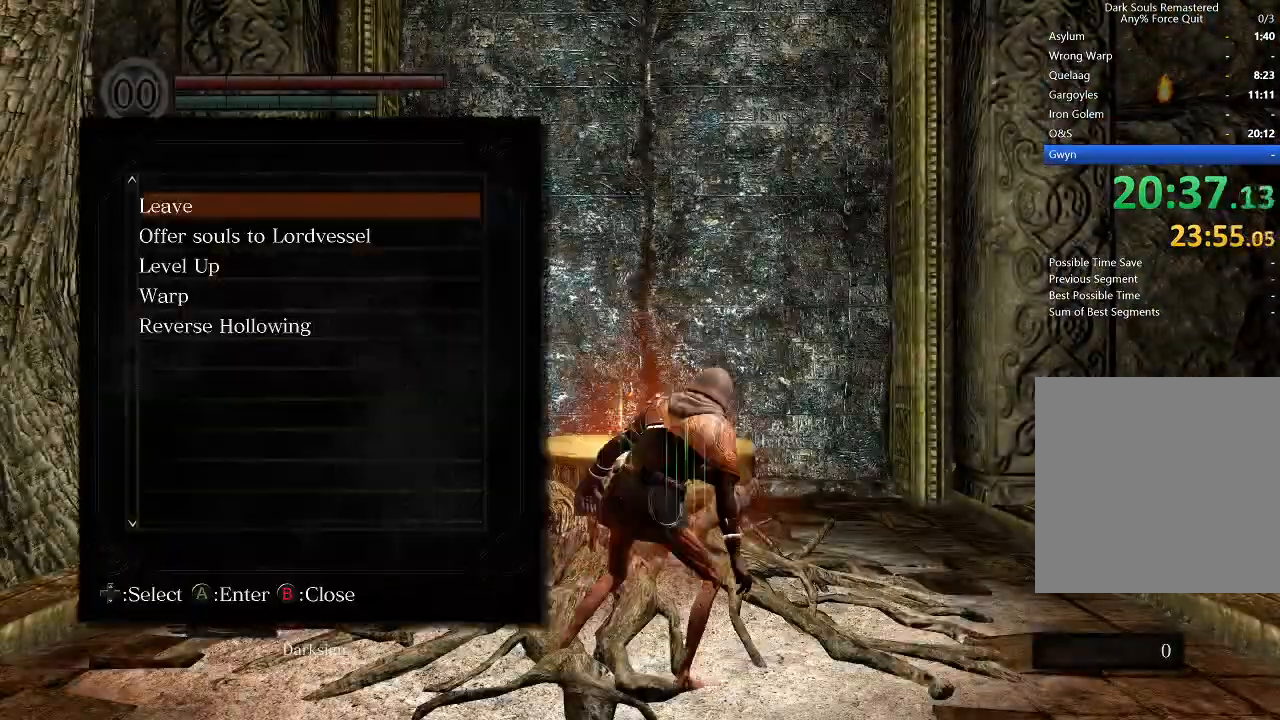
{"buttons": ["START"], "left_stick": "center", "right_stick": "center", "events": [[400, "START", "down"]]}
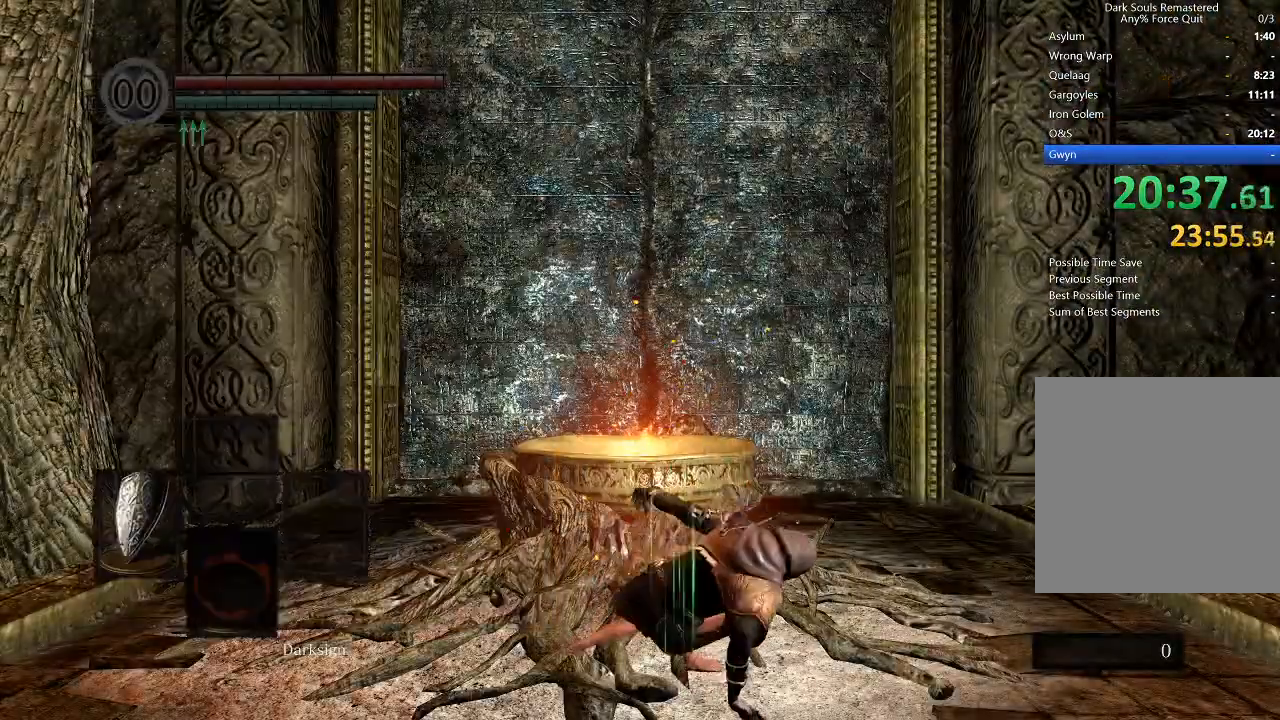
{"buttons": [], "left_stick": "center", "right_stick": "center", "events": [[133, "START", "up"]]}
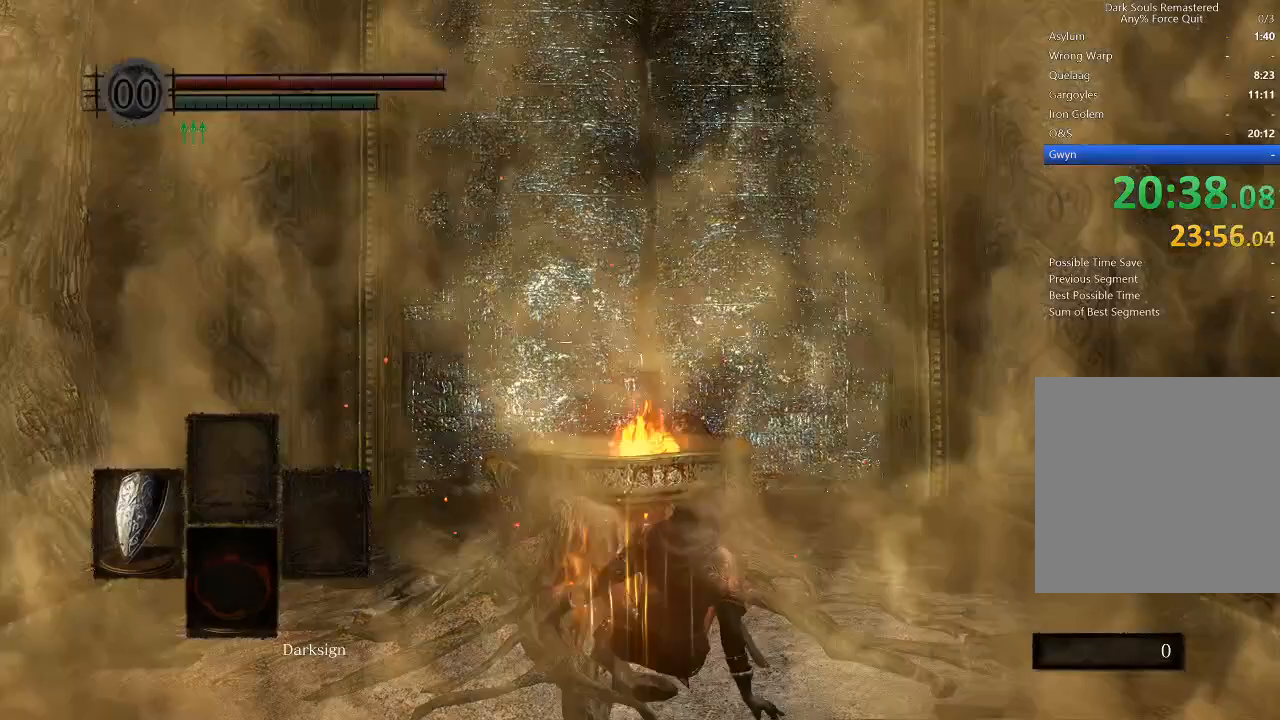
{"buttons": [], "left_stick": "center", "right_stick": "center", "events": []}
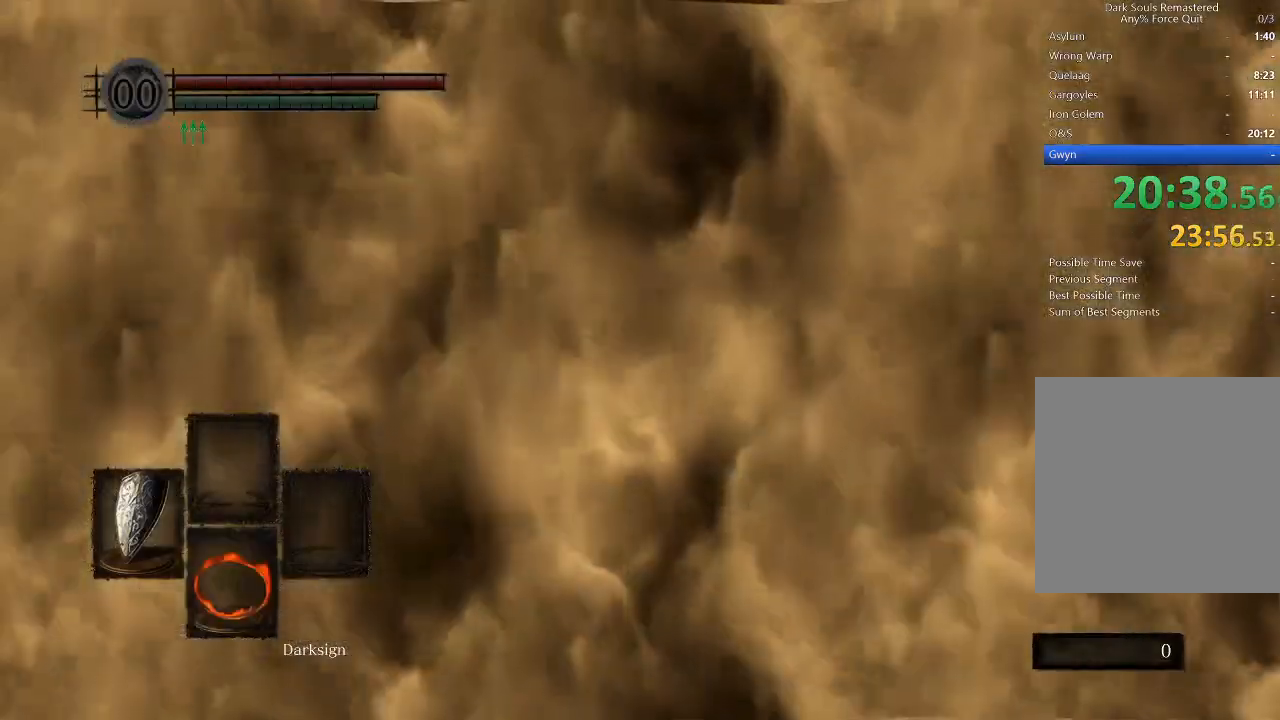
{"buttons": [], "left_stick": "center", "right_stick": "center", "events": []}
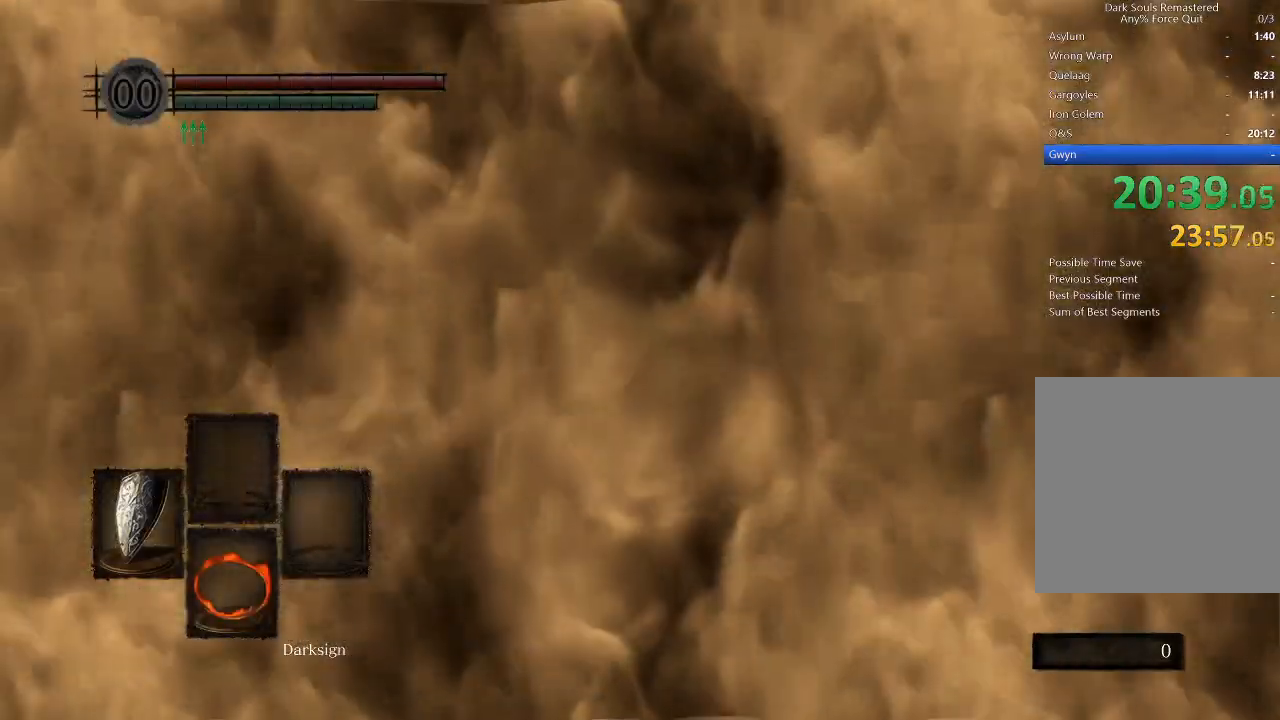
{"buttons": [], "left_stick": "down", "right_stick": "center", "events": [[67, "left_stick", "down"]]}
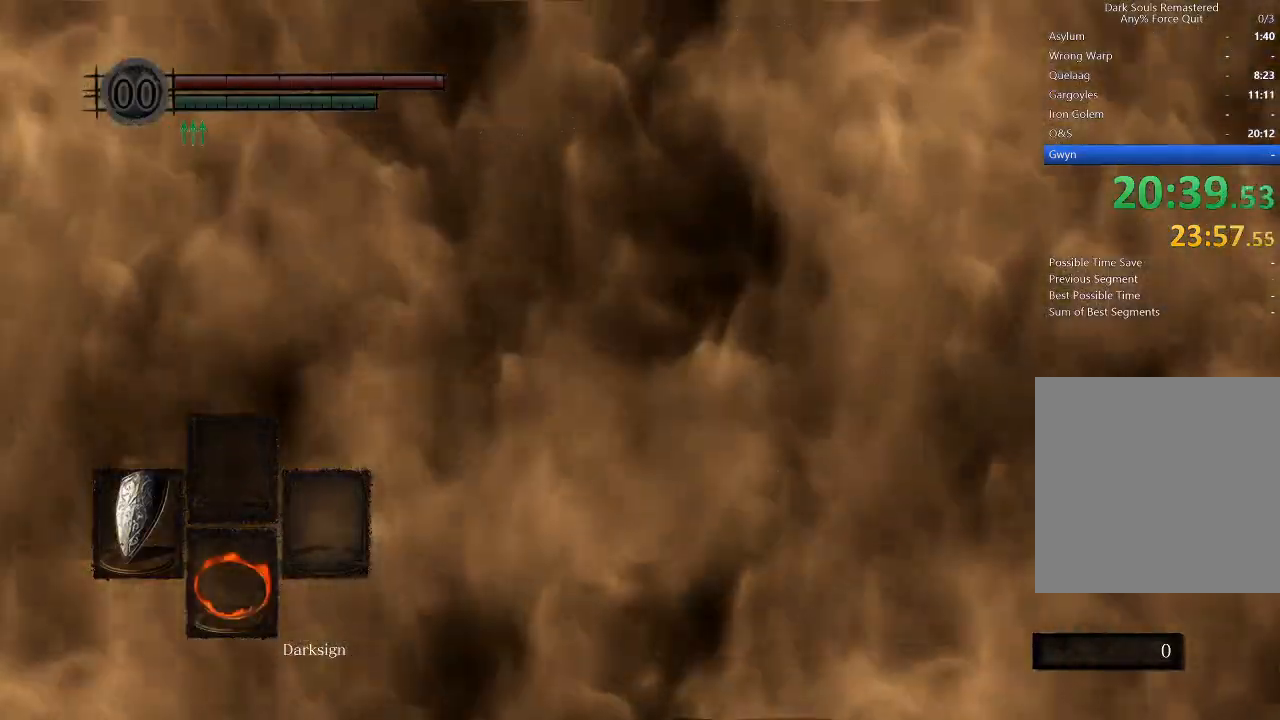
{"buttons": [], "left_stick": "down", "right_stick": "center", "events": []}
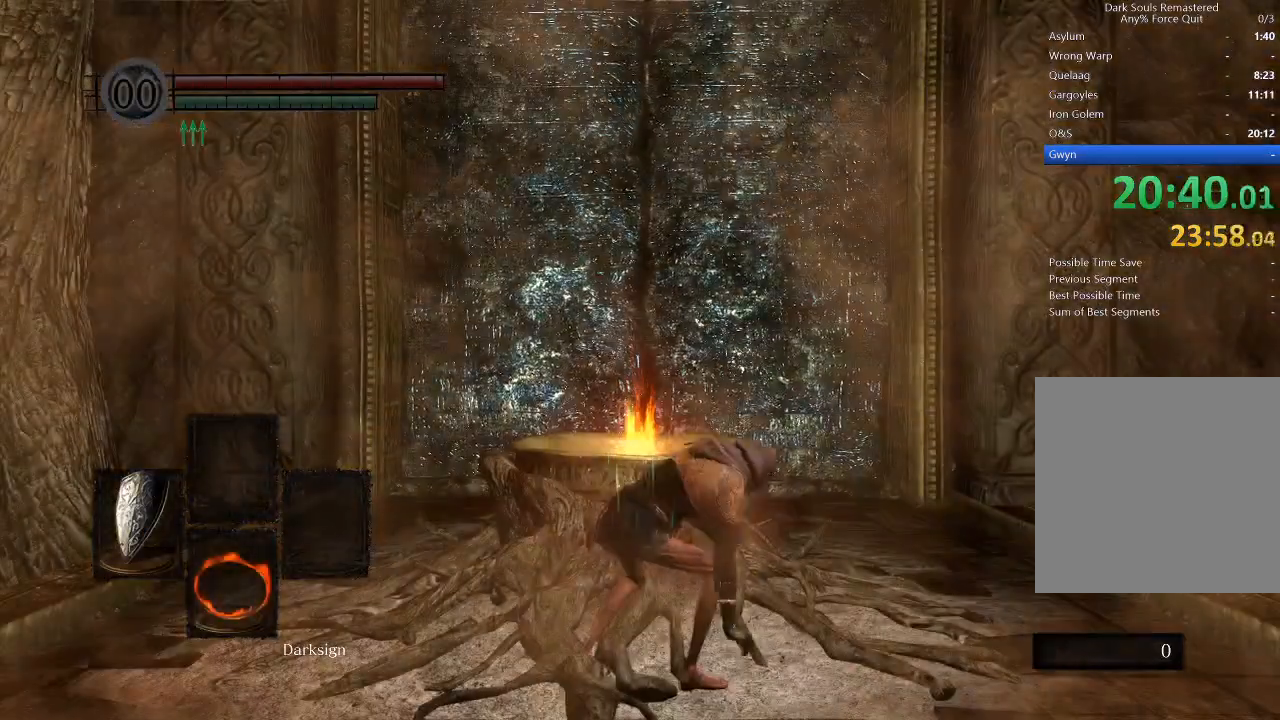
{"buttons": [], "left_stick": "down", "right_stick": "center", "events": []}
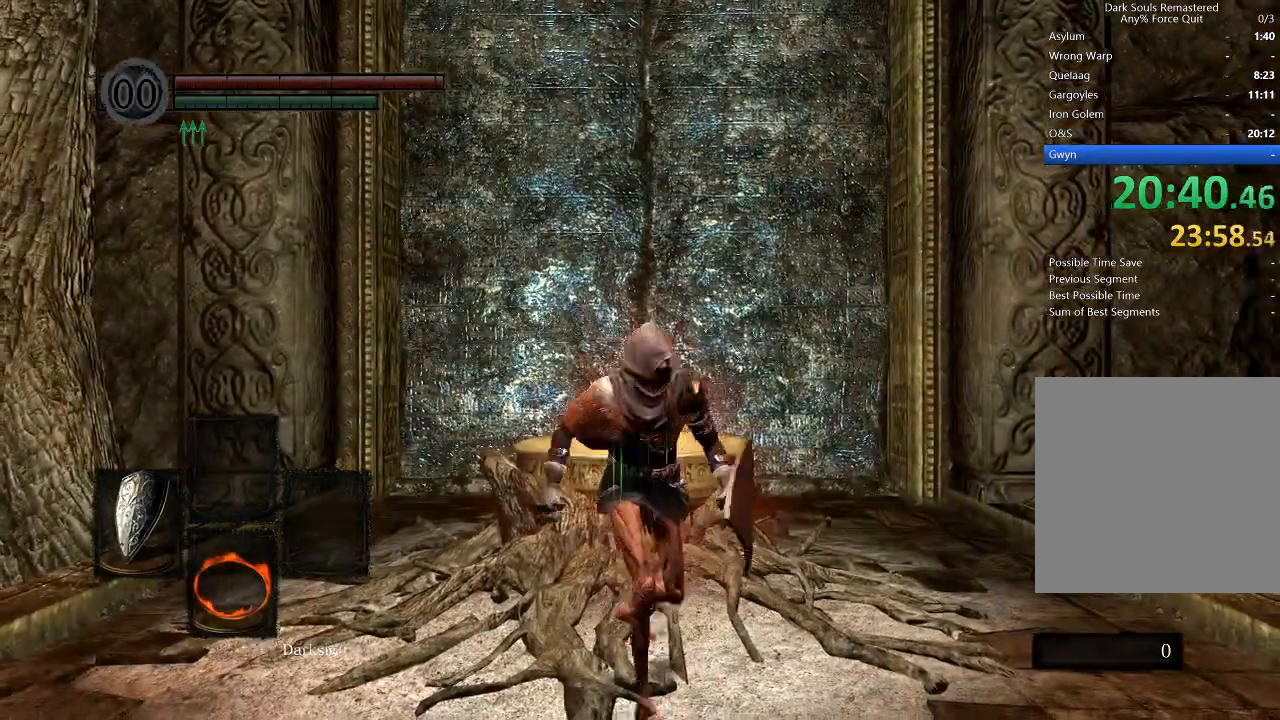
{"buttons": [], "left_stick": "center", "right_stick": "center", "events": [[67, "X", "down"], [167, "X", "up"], [167, "left_stick", "center"], [200, "A", "down"], [433, "A", "up"]]}